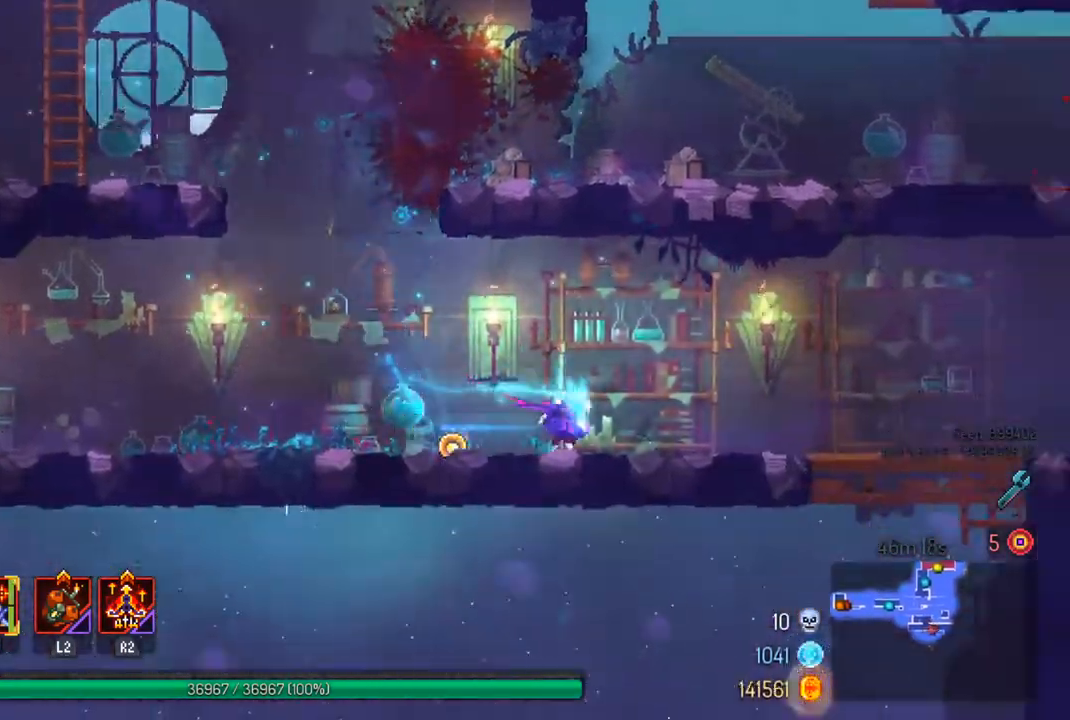
Gameplay with a controller (PlayStation layout); each line is a JSON object with the inputs held at the frame after it. "events" lists button and stick changes between this image and that frame as [ms after this image, input, new state], when the widget could be followed in between.
{"buttons": [], "left_stick": "right", "right_stick": "center", "events": []}
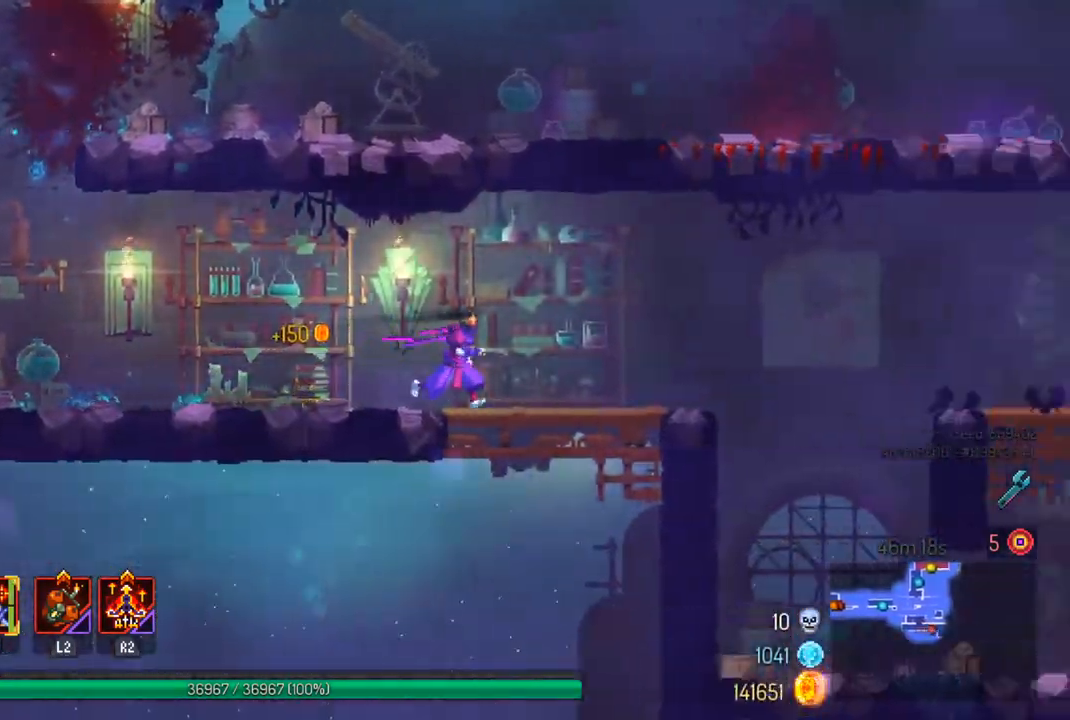
{"buttons": [], "left_stick": "right", "right_stick": "center", "events": []}
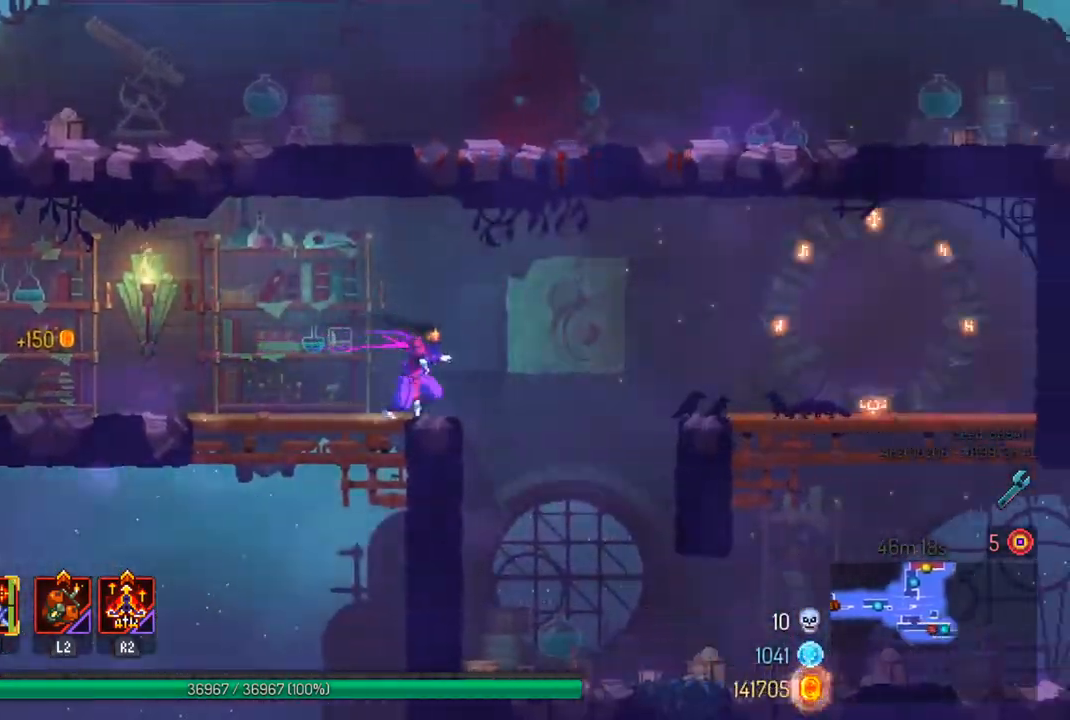
{"buttons": [], "left_stick": "right", "right_stick": "center", "events": [[200, "CROSS", "down"], [300, "CROSS", "up"]]}
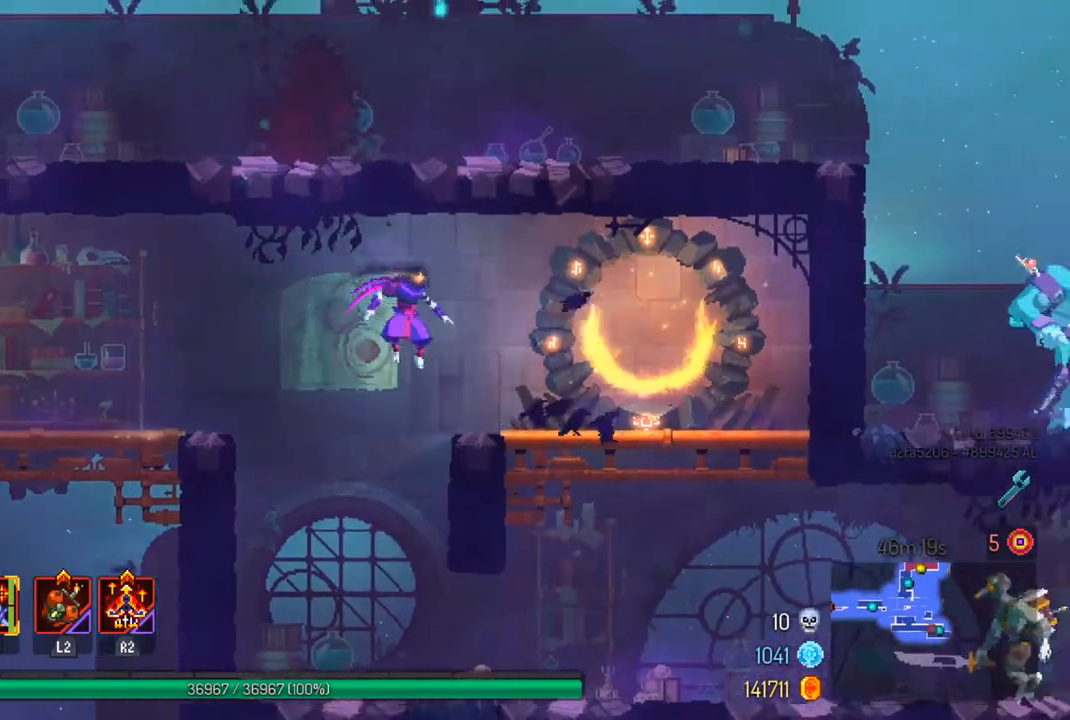
{"buttons": [], "left_stick": "down", "right_stick": "center", "events": [[67, "CIRCLE", "down"], [167, "CIRCLE", "up"], [400, "left_stick", "down-right"], [500, "left_stick", "down"]]}
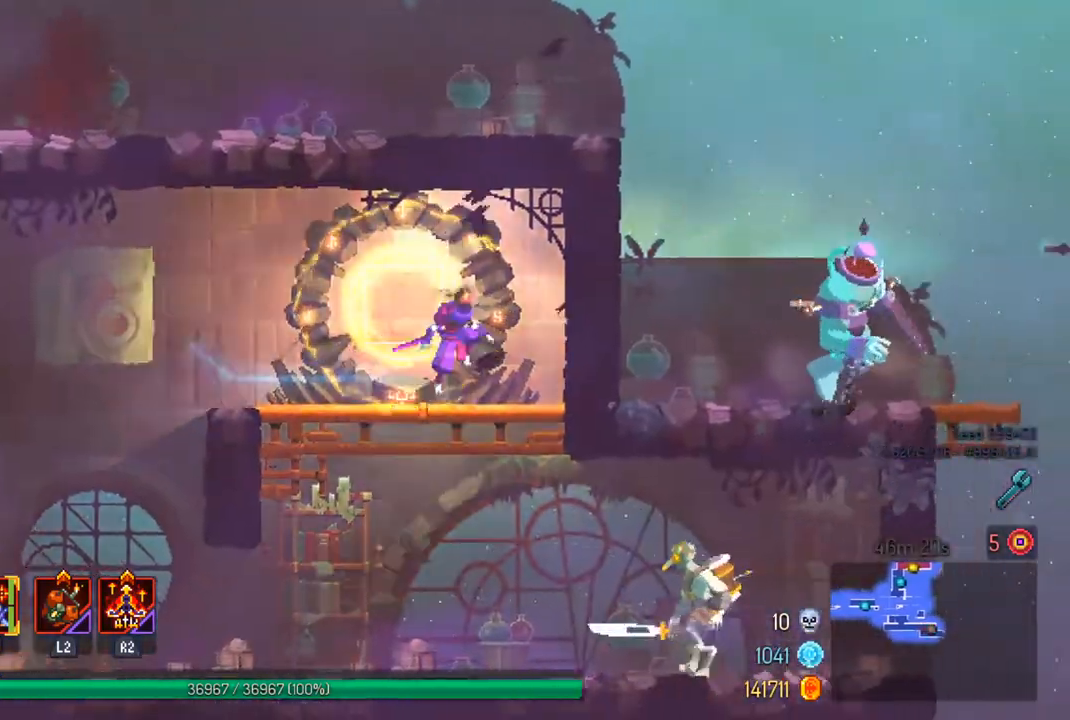
{"buttons": [], "left_stick": "right", "right_stick": "center", "events": [[33, "CROSS", "down"], [133, "CROSS", "up"], [133, "left_stick", "center"], [500, "left_stick", "right"]]}
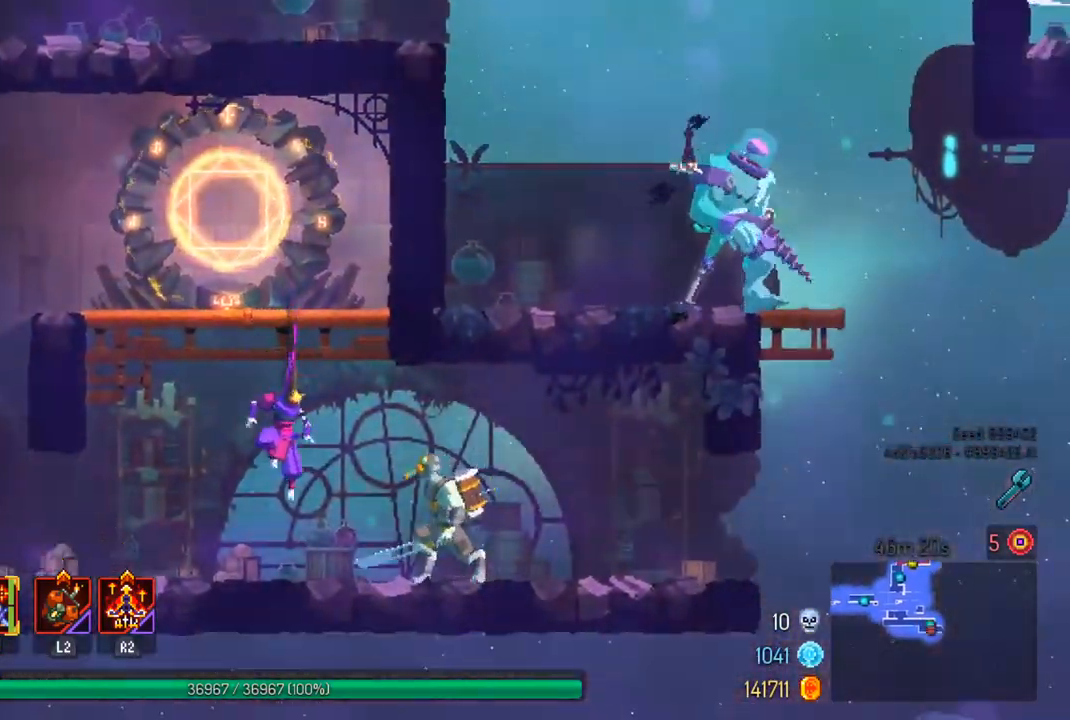
{"buttons": [], "left_stick": "center", "right_stick": "center", "events": [[133, "SQUARE", "down"], [200, "left_stick", "center"], [233, "SQUARE", "up"], [300, "SQUARE", "down"], [400, "SQUARE", "up"]]}
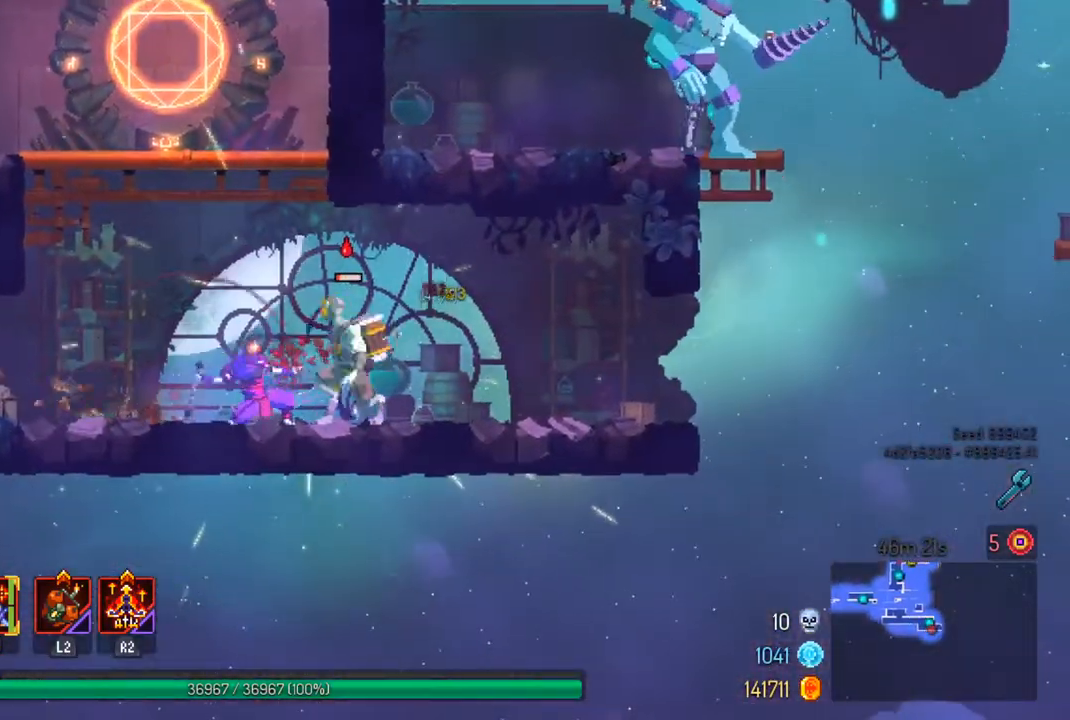
{"buttons": [], "left_stick": "right", "right_stick": "center", "events": [[367, "CIRCLE", "down"], [400, "left_stick", "right"], [500, "CIRCLE", "up"]]}
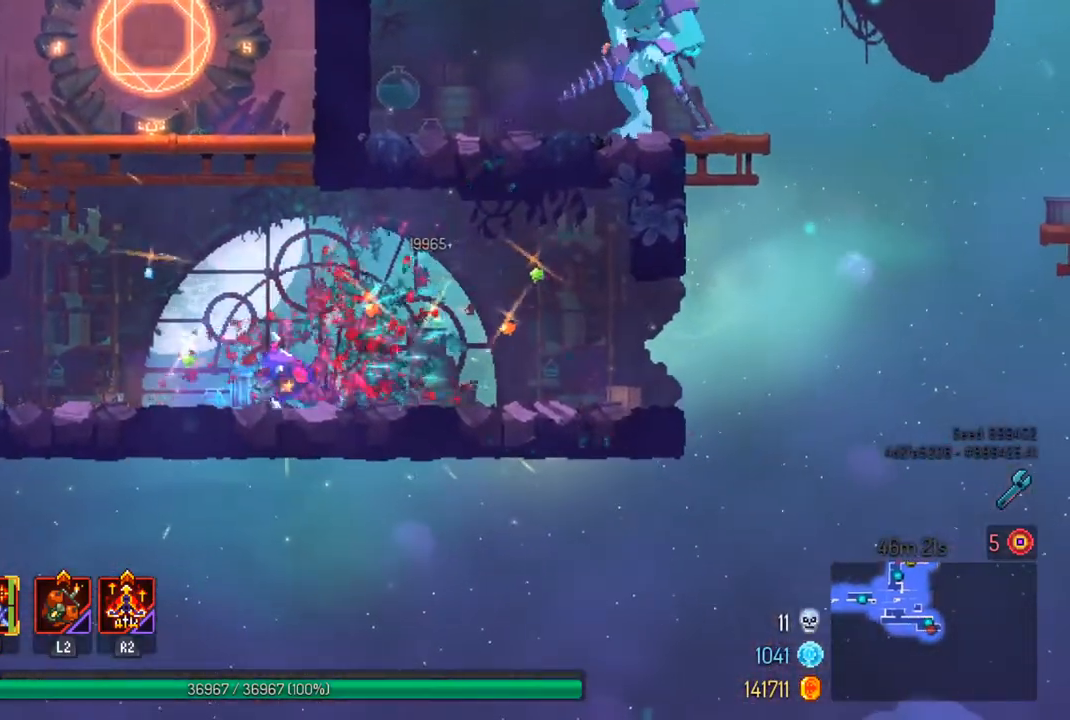
{"buttons": [], "left_stick": "right", "right_stick": "center", "events": []}
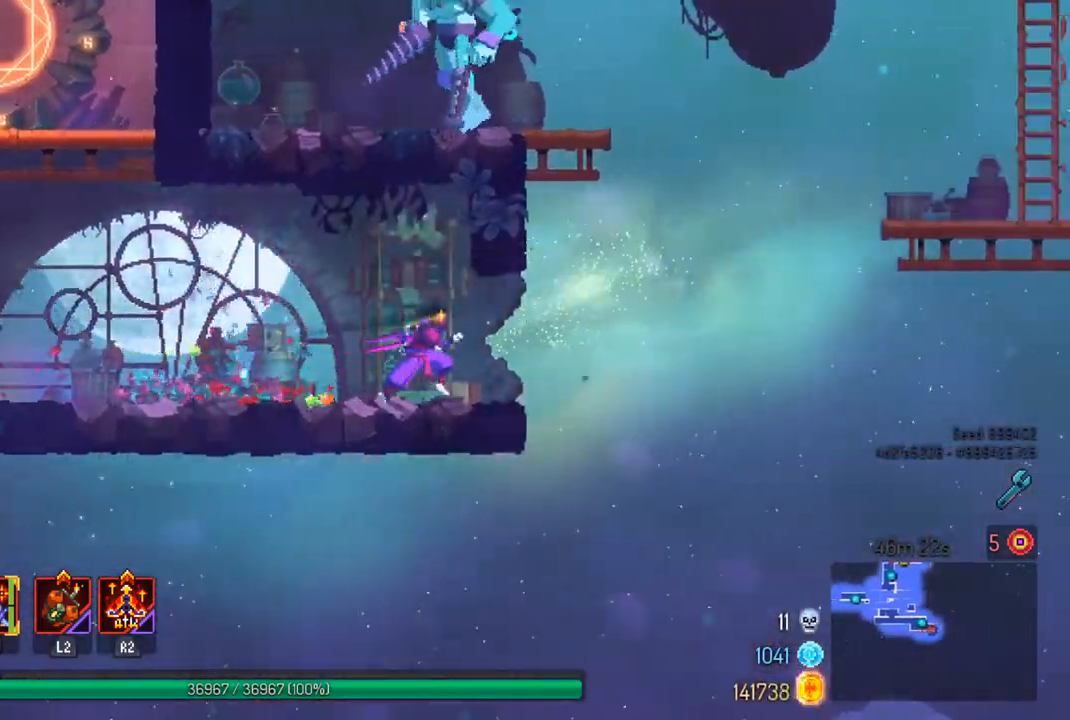
{"buttons": [], "left_stick": "left", "right_stick": "center", "events": [[167, "CROSS", "down"], [233, "left_stick", "center"], [267, "CROSS", "up"], [367, "CROSS", "down"], [400, "left_stick", "left"], [500, "CROSS", "up"]]}
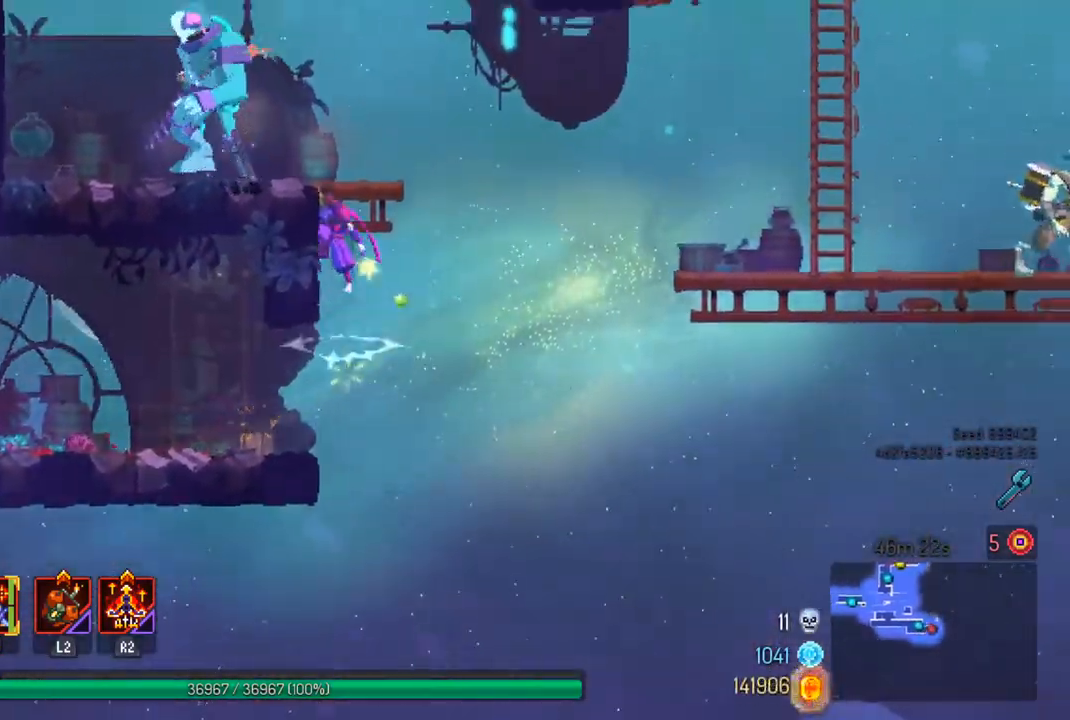
{"buttons": [], "left_stick": "center", "right_stick": "center", "events": [[233, "SQUARE", "down"], [267, "left_stick", "center"], [333, "SQUARE", "up"], [400, "SQUARE", "down"], [500, "SQUARE", "up"]]}
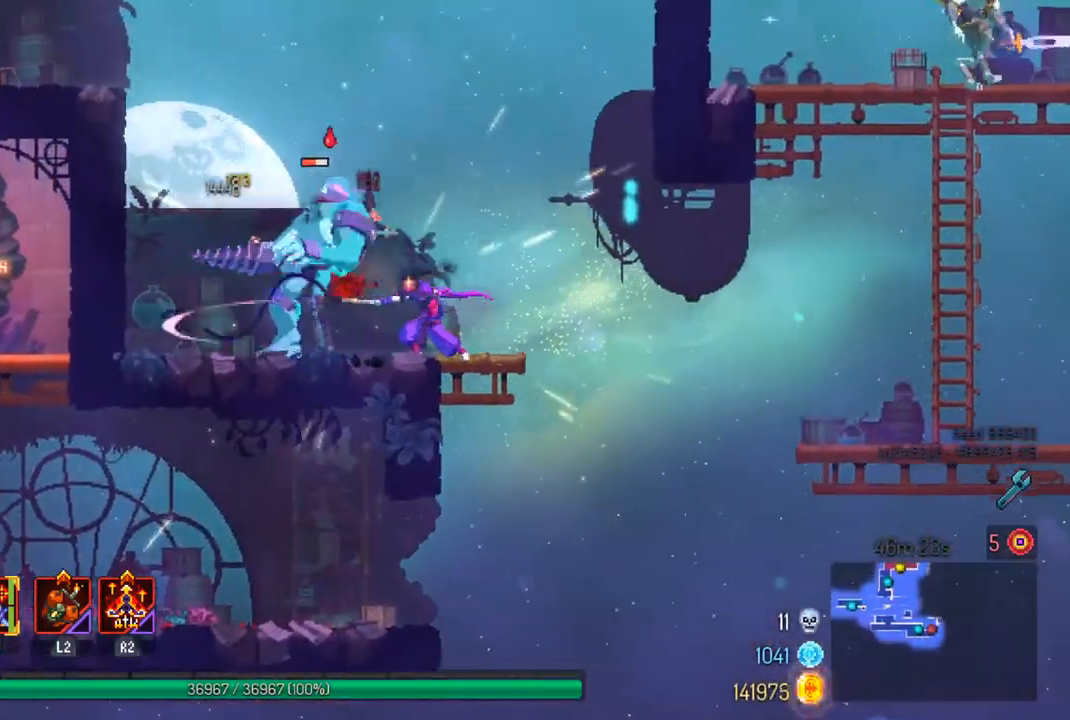
{"buttons": [], "left_stick": "center", "right_stick": "center", "events": [[67, "SQUARE", "down"], [167, "SQUARE", "up"], [233, "SQUARE", "down"], [333, "SQUARE", "up"]]}
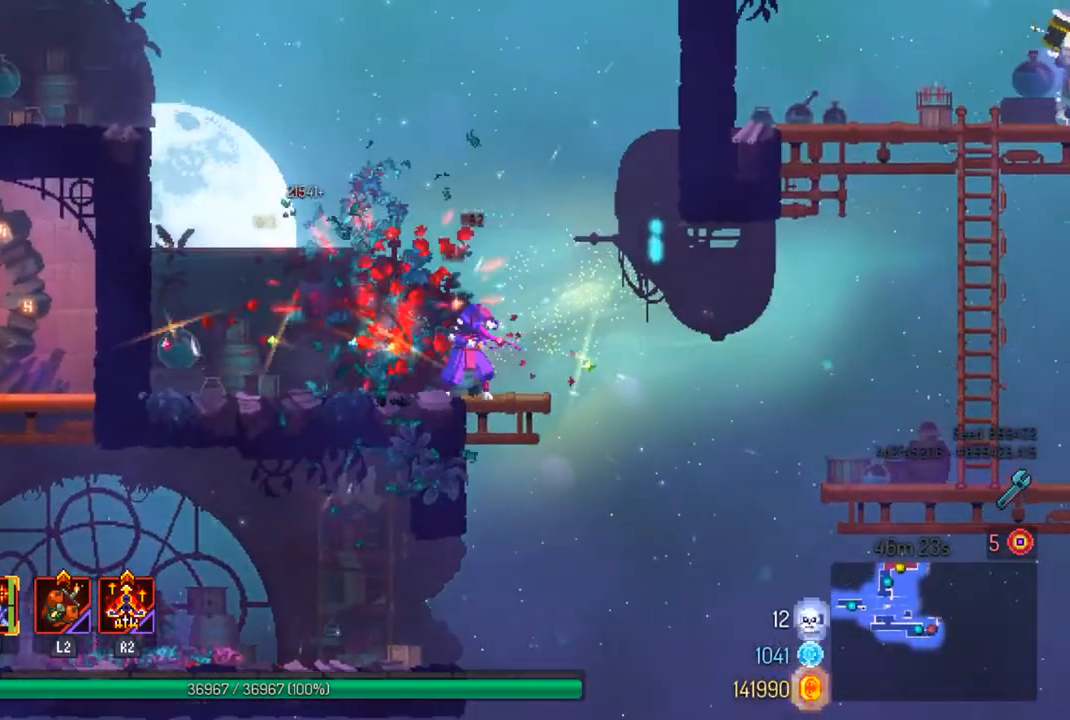
{"buttons": ["CIRCLE"], "left_stick": "right", "right_stick": "center", "events": [[433, "left_stick", "right"], [467, "CIRCLE", "down"]]}
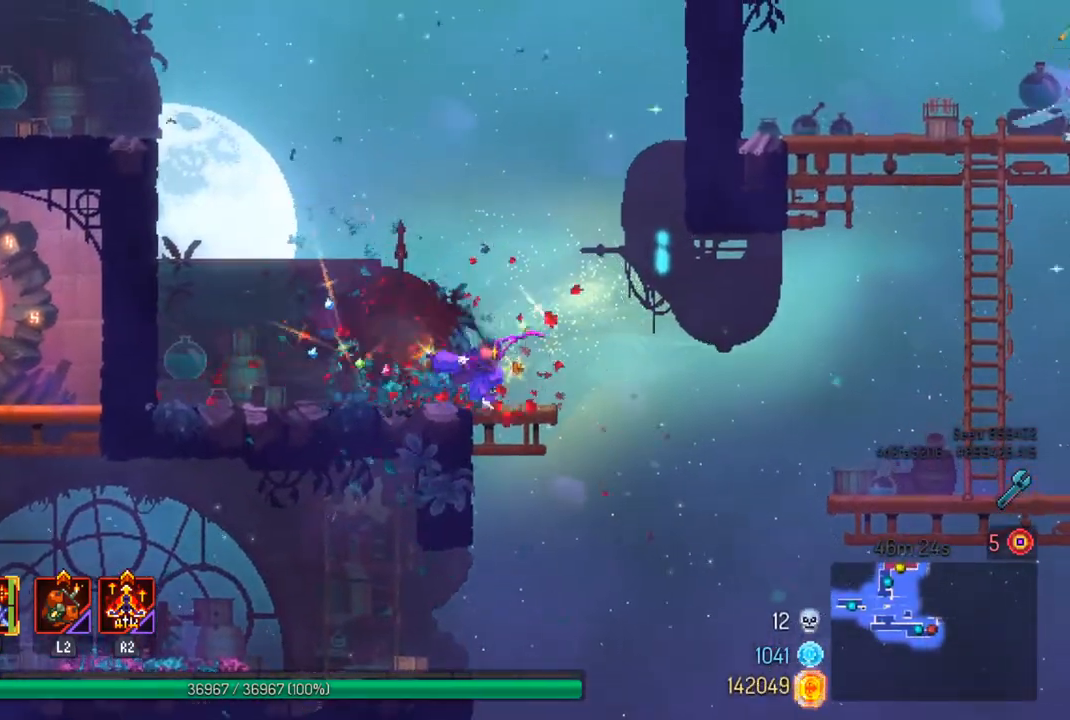
{"buttons": [], "left_stick": "right", "right_stick": "center", "events": [[67, "CIRCLE", "up"], [167, "CROSS", "down"], [333, "CROSS", "up"]]}
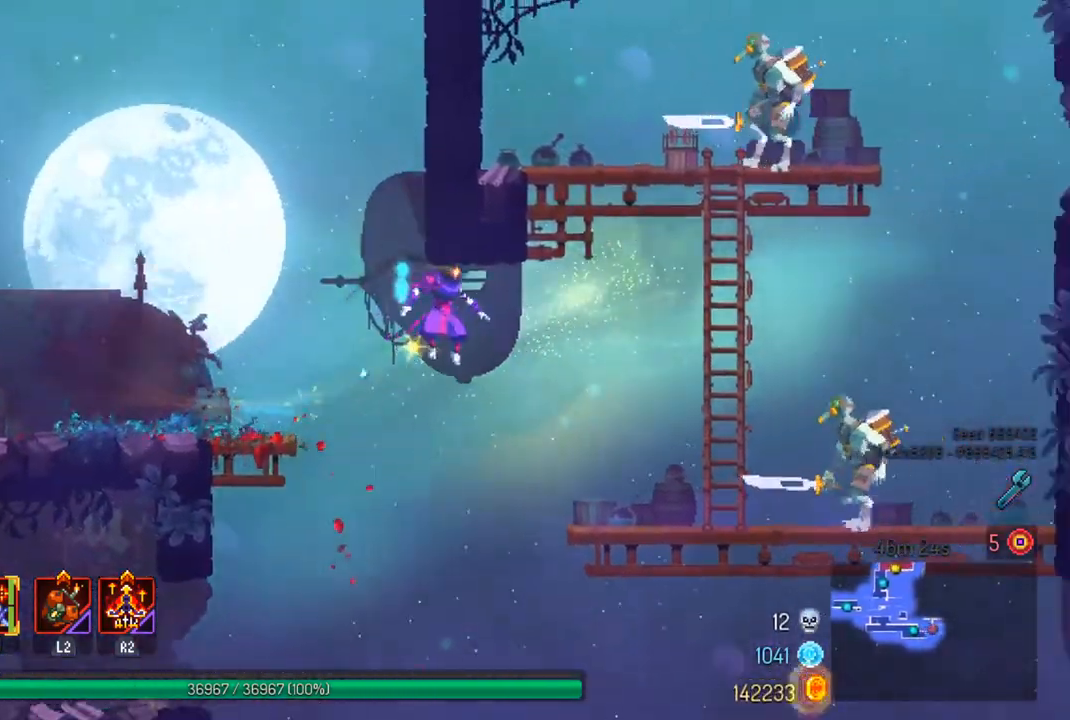
{"buttons": ["CROSS"], "left_stick": "right", "right_stick": "center", "events": [[167, "CROSS", "down"], [300, "CROSS", "up"], [467, "CROSS", "down"]]}
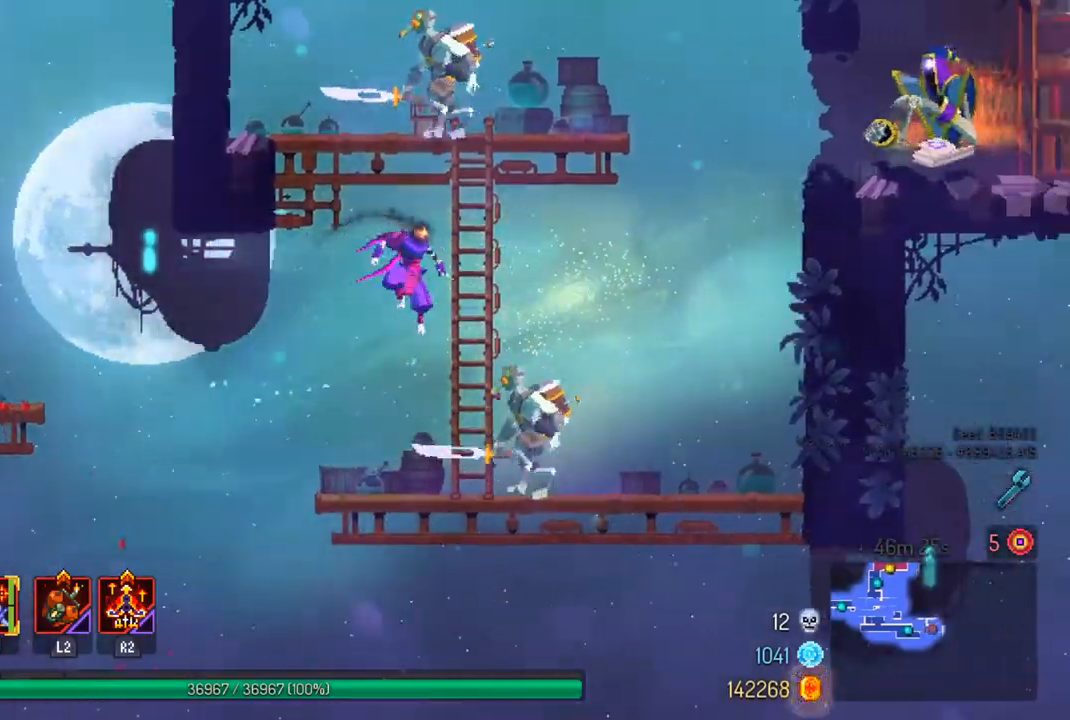
{"buttons": [], "left_stick": "up", "right_stick": "center", "events": [[33, "left_stick", "up-right"], [67, "CROSS", "up"], [133, "CROSS", "down"], [133, "left_stick", "up"], [267, "CROSS", "up"], [300, "CROSS", "down"], [433, "CROSS", "up"]]}
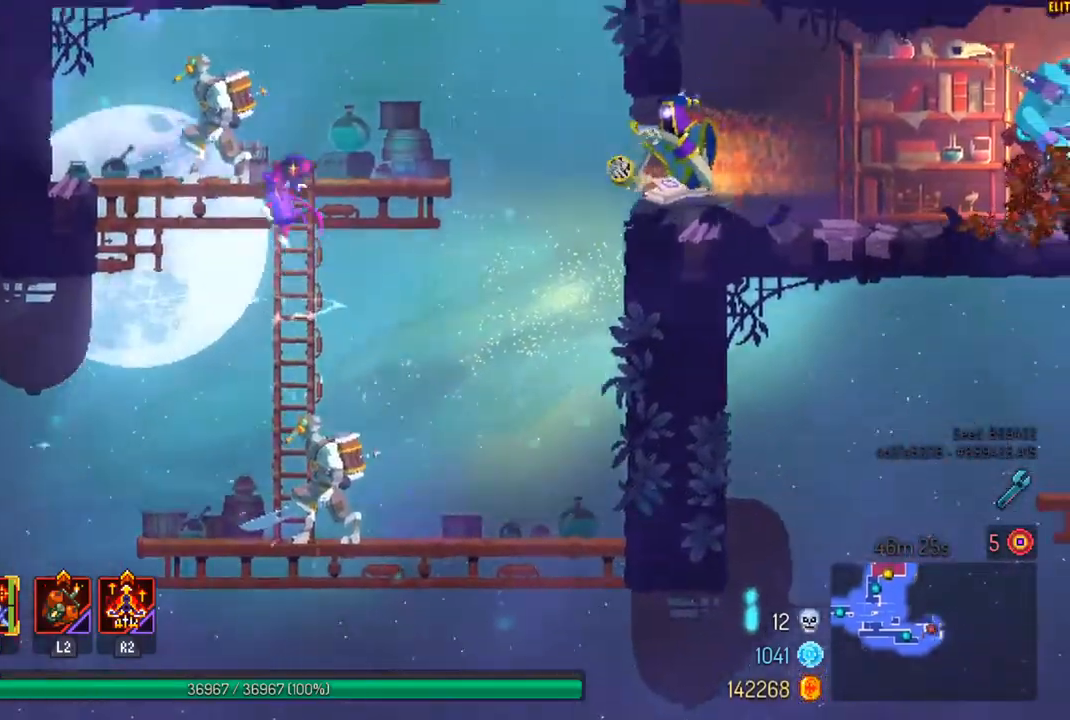
{"buttons": ["SQUARE"], "left_stick": "center", "right_stick": "center"}
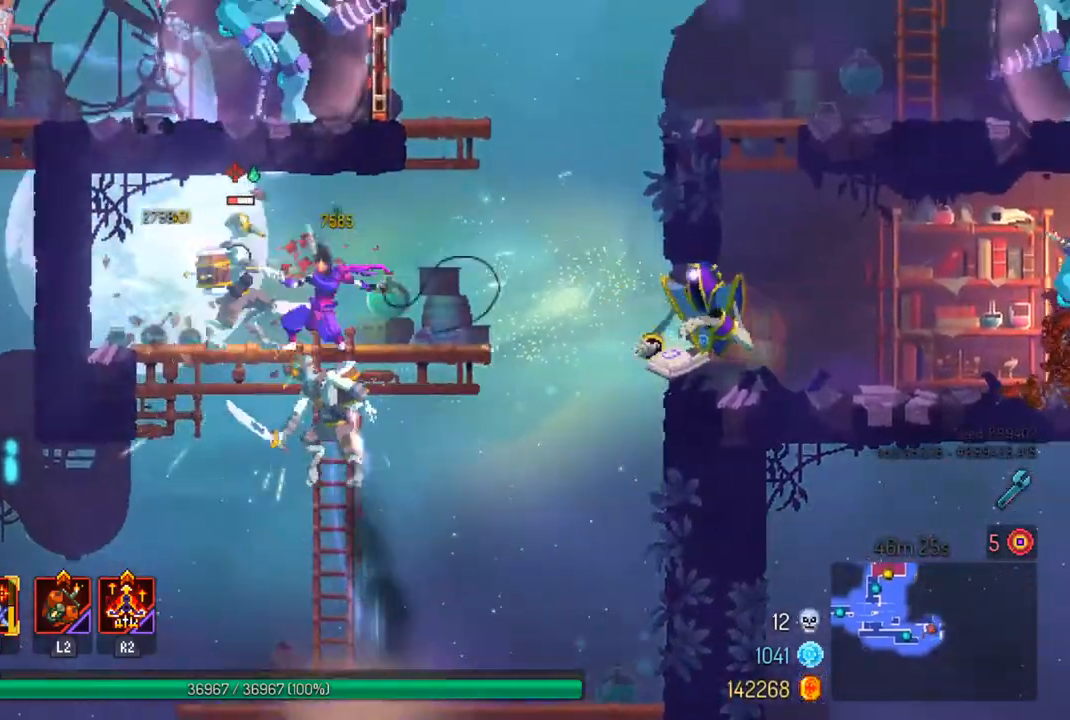
{"buttons": [], "left_stick": "center", "right_stick": "center", "events": [[67, "SQUARE", "up"]]}
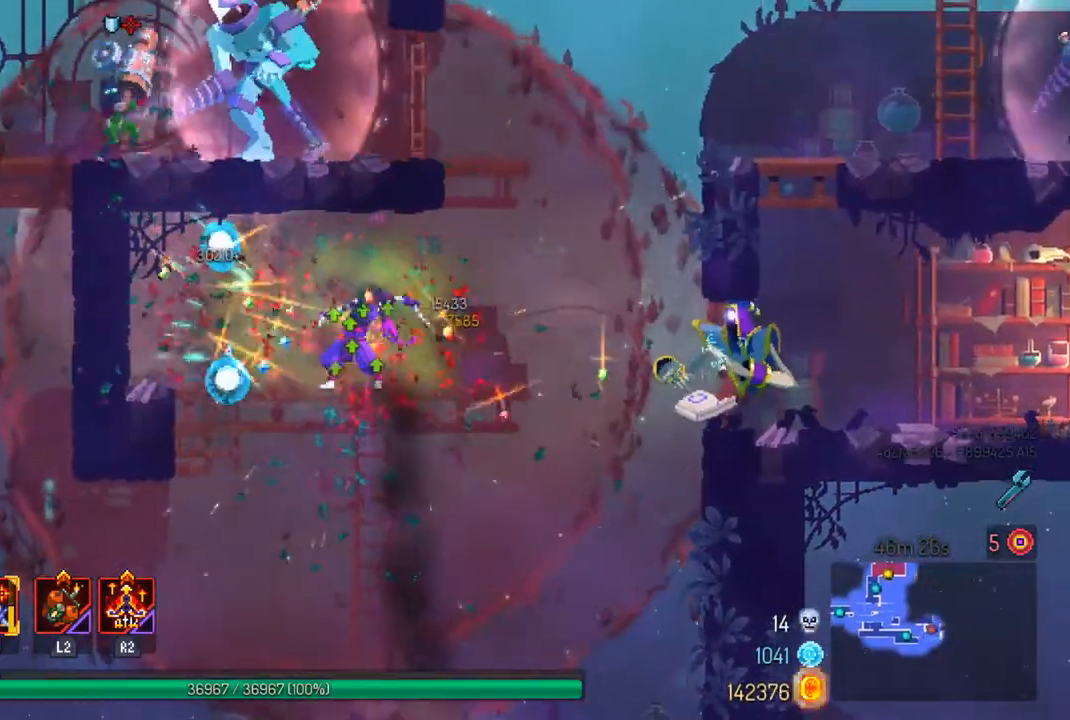
{"buttons": [], "left_stick": "center", "right_stick": "center", "events": [[133, "left_stick", "right"], [167, "TRIANGLE", "down"], [300, "TRIANGLE", "up"], [300, "left_stick", "center"]]}
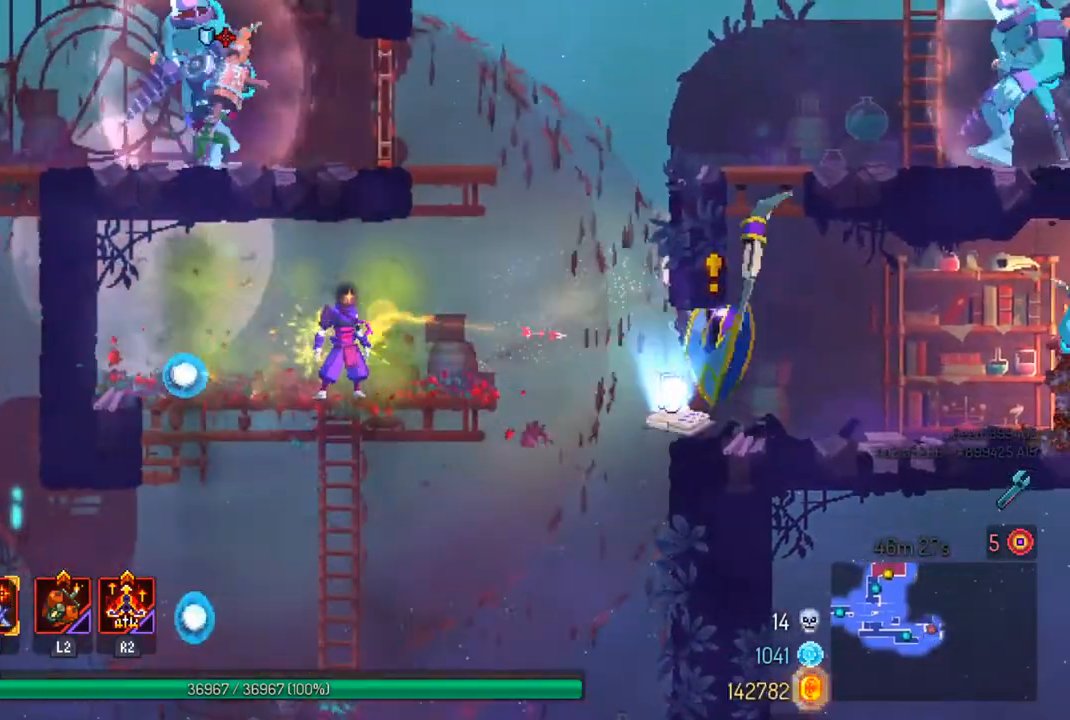
{"buttons": [], "left_stick": "down", "right_stick": "center", "events": [[200, "left_stick", "down"]]}
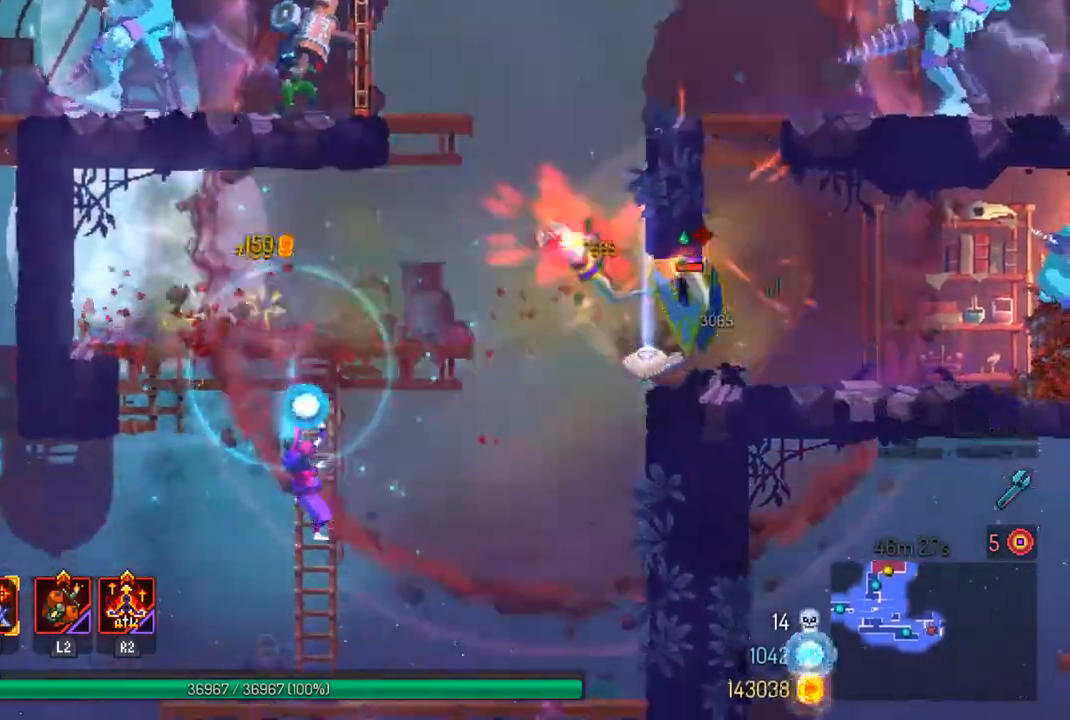
{"buttons": [], "left_stick": "down", "right_stick": "center", "events": []}
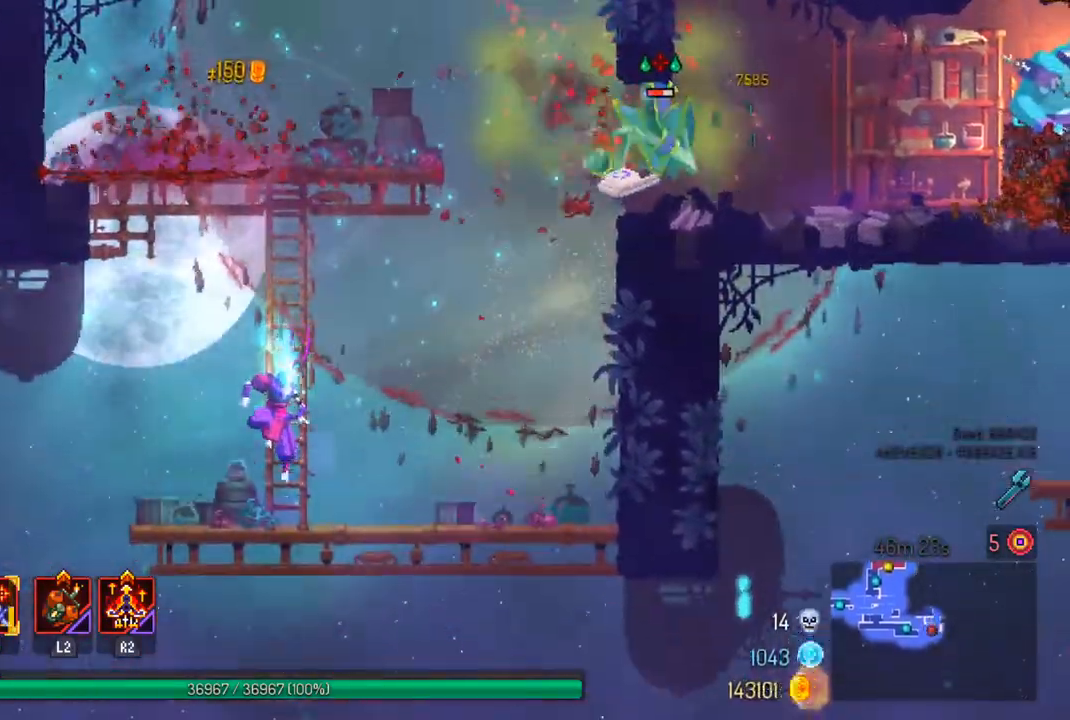
{"buttons": [], "left_stick": "right", "right_stick": "center", "events": [[67, "left_stick", "right"]]}
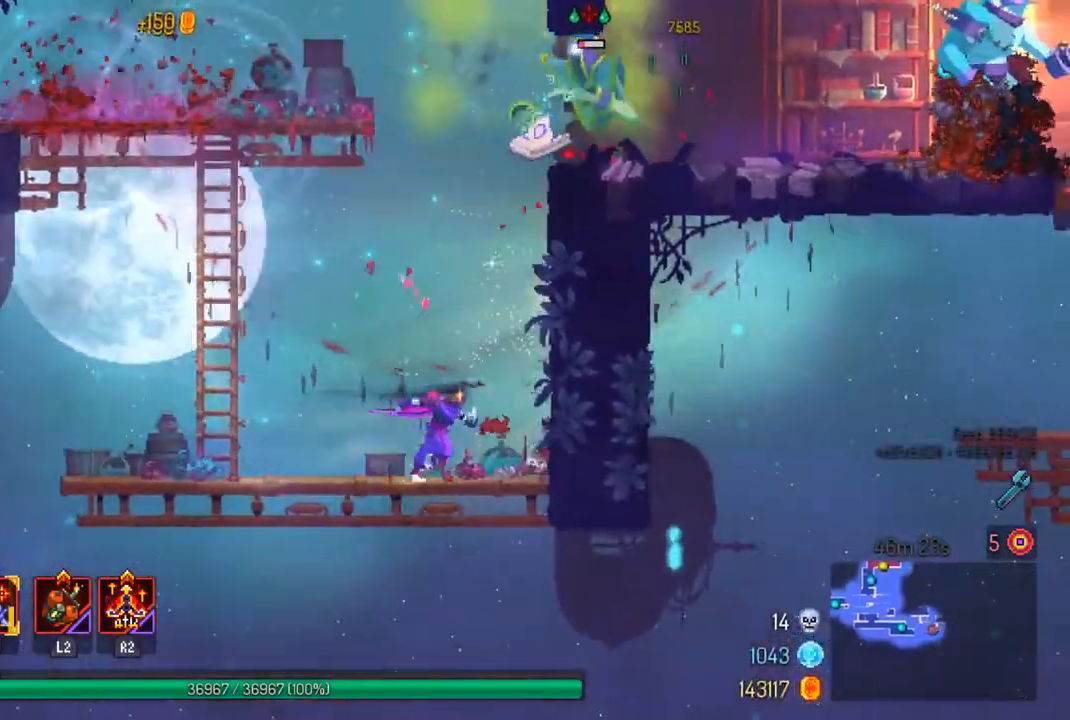
{"buttons": [], "left_stick": "center", "right_stick": "center", "events": [[67, "left_stick", "center"]]}
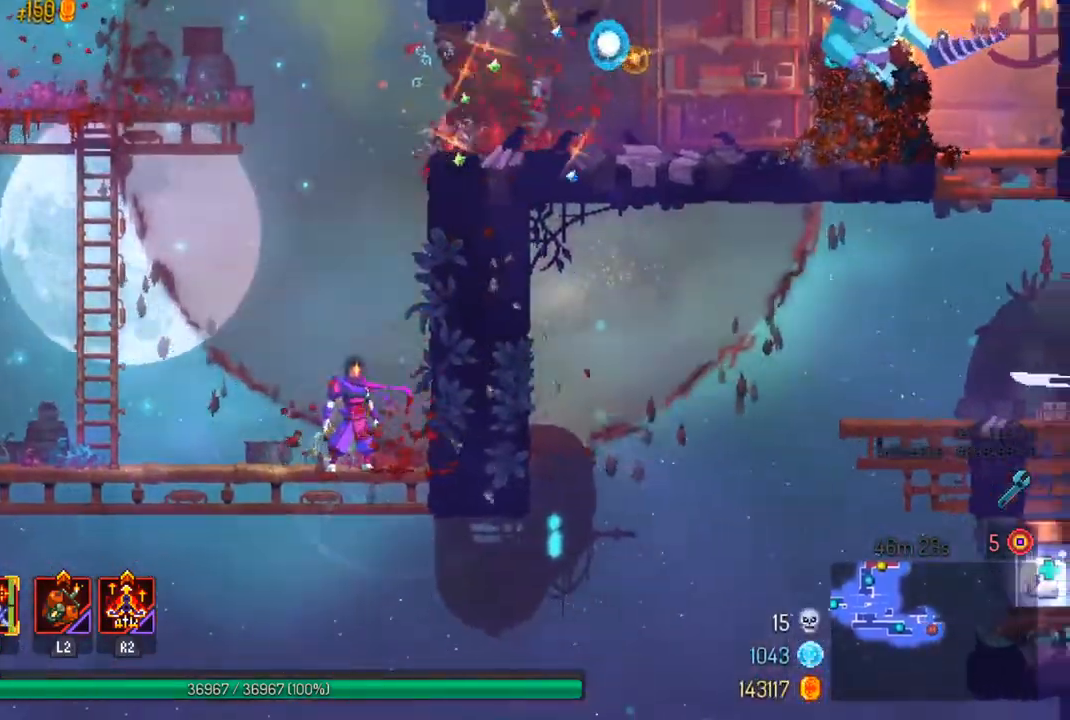
{"buttons": [], "left_stick": "right", "right_stick": "center", "events": [[167, "CROSS", "down"], [267, "CROSS", "up"], [267, "left_stick", "right"], [333, "CROSS", "down"], [500, "CROSS", "up"]]}
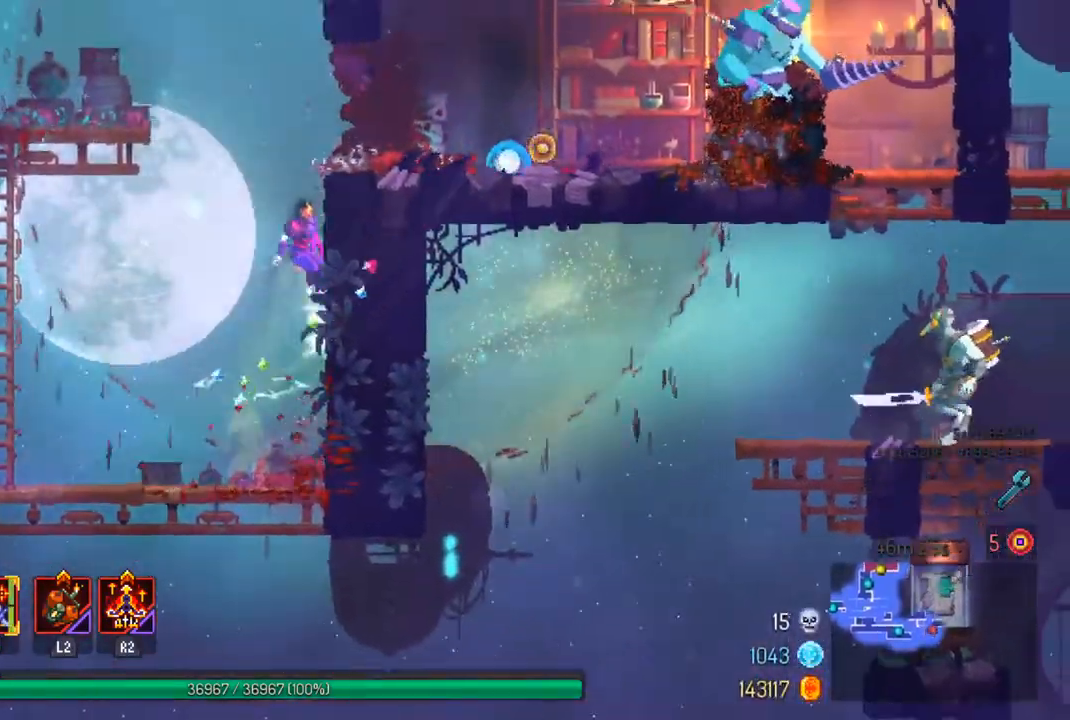
{"buttons": ["TRIANGLE"], "left_stick": "center", "right_stick": "center", "events": [[300, "left_stick", "center"], [467, "TRIANGLE", "down"]]}
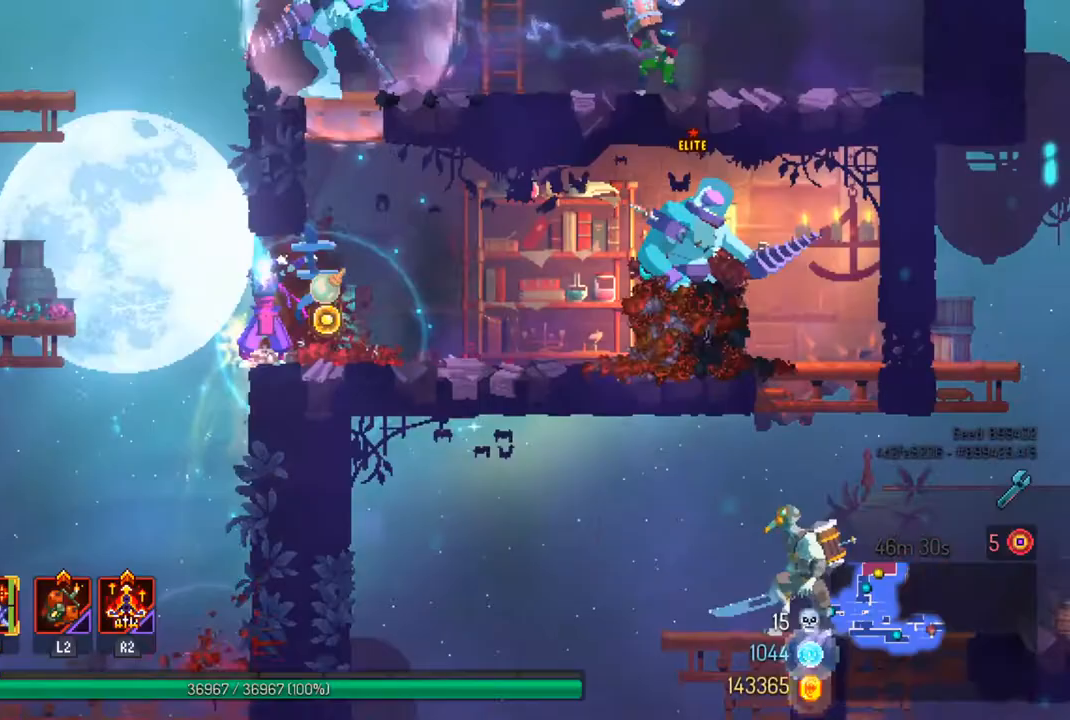
{"buttons": [], "left_stick": "right", "right_stick": "center", "events": [[67, "TRIANGLE", "up"], [300, "left_stick", "right"]]}
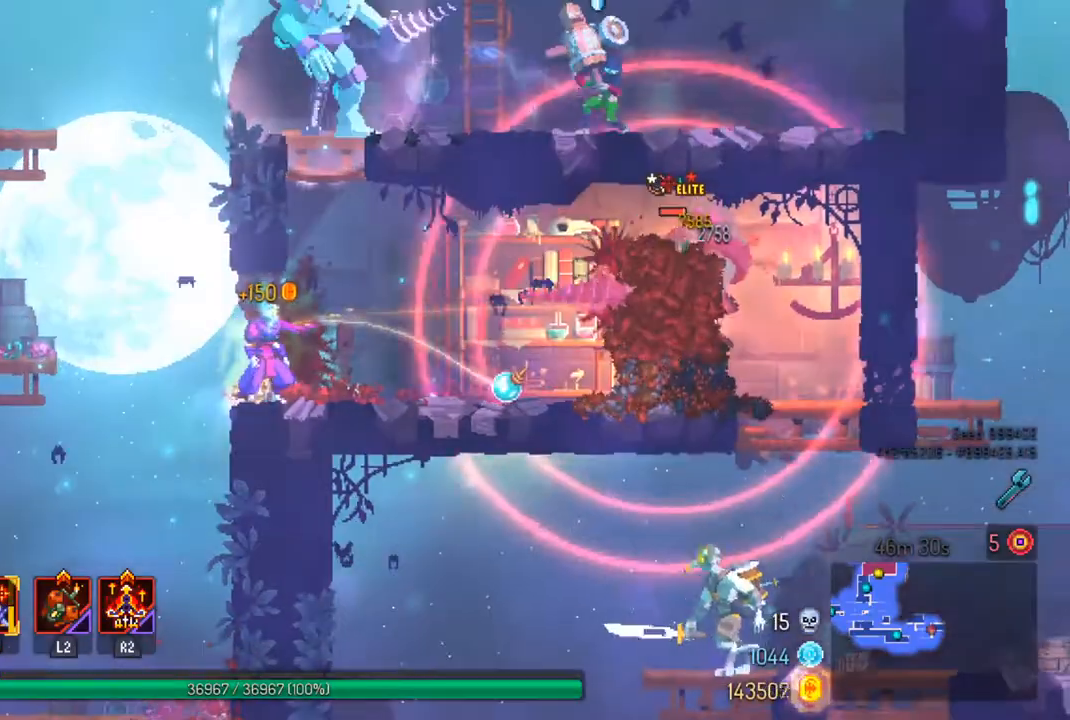
{"buttons": [], "left_stick": "right", "right_stick": "center", "events": []}
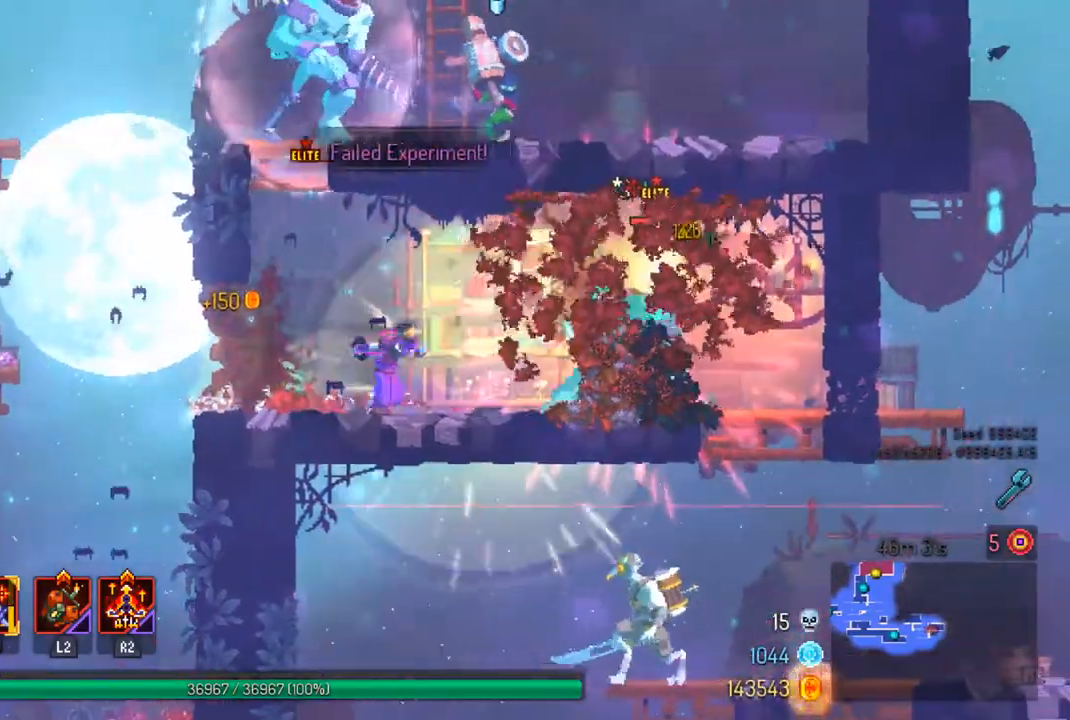
{"buttons": ["SQUARE"], "left_stick": "up-left", "right_stick": "center", "events": [[33, "L2", "down"], [167, "CIRCLE", "down"], [167, "L2", "up"], [267, "CIRCLE", "up"], [467, "SQUARE", "down"], [467, "left_stick", "up-left"]]}
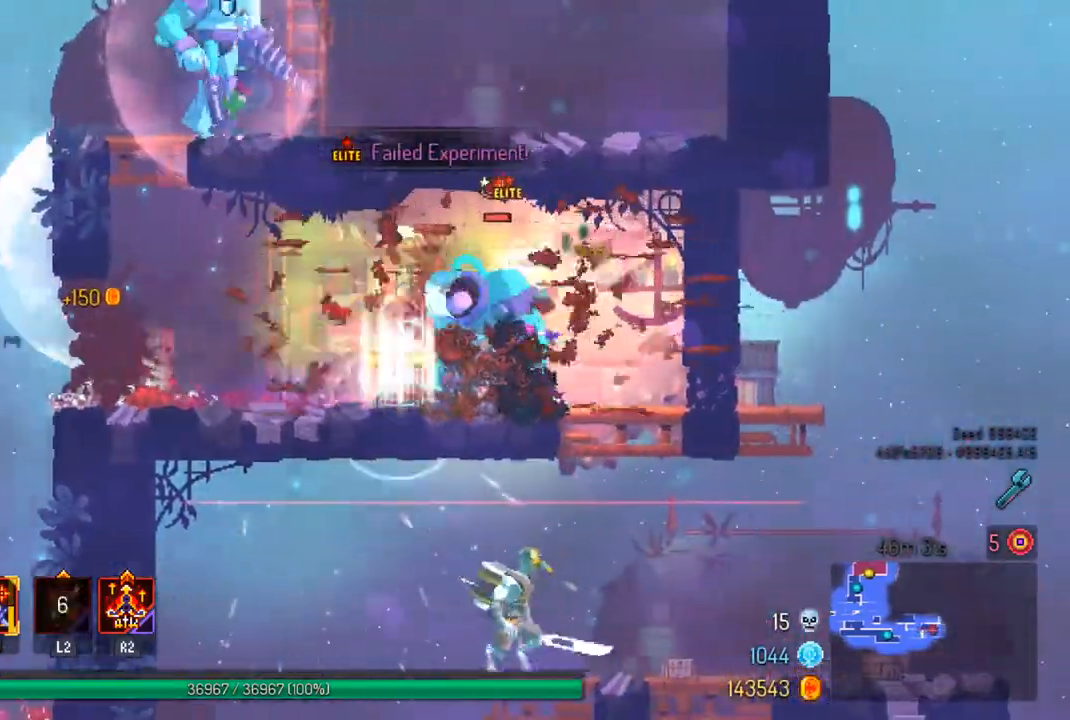
{"buttons": [], "left_stick": "center", "right_stick": "center", "events": [[67, "SQUARE", "up"], [133, "SQUARE", "down"], [133, "left_stick", "center"], [233, "SQUARE", "up"]]}
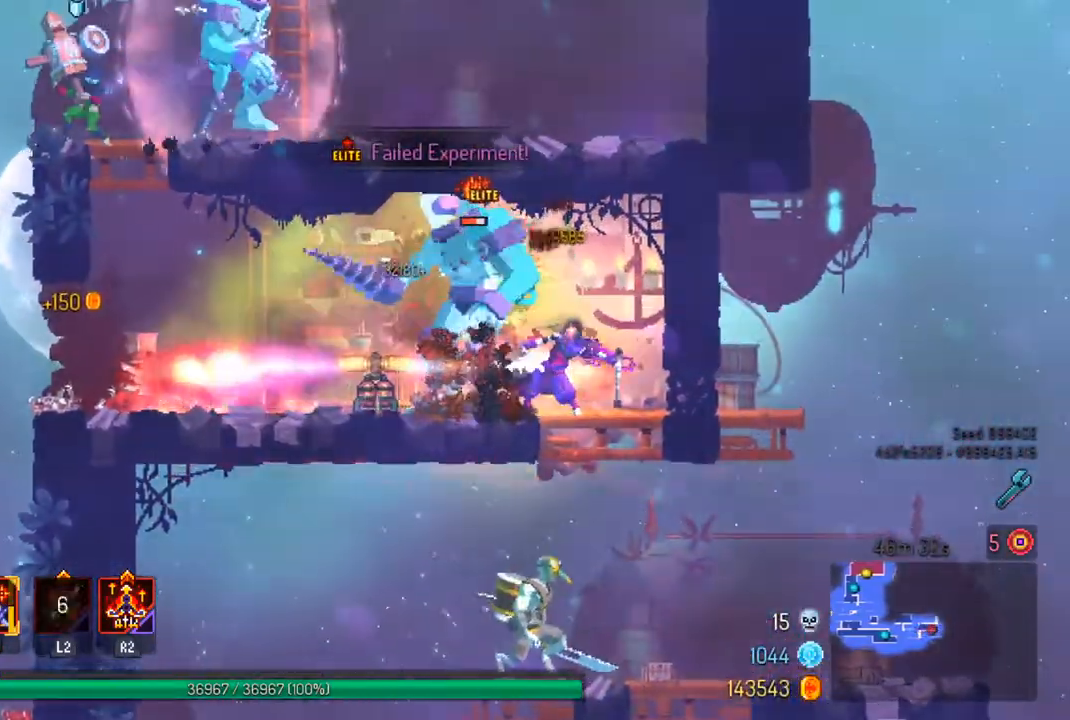
{"buttons": ["CROSS"], "left_stick": "left", "right_stick": "center", "events": [[167, "CROSS", "down"], [267, "CROSS", "up"], [367, "CROSS", "down"], [467, "left_stick", "left"]]}
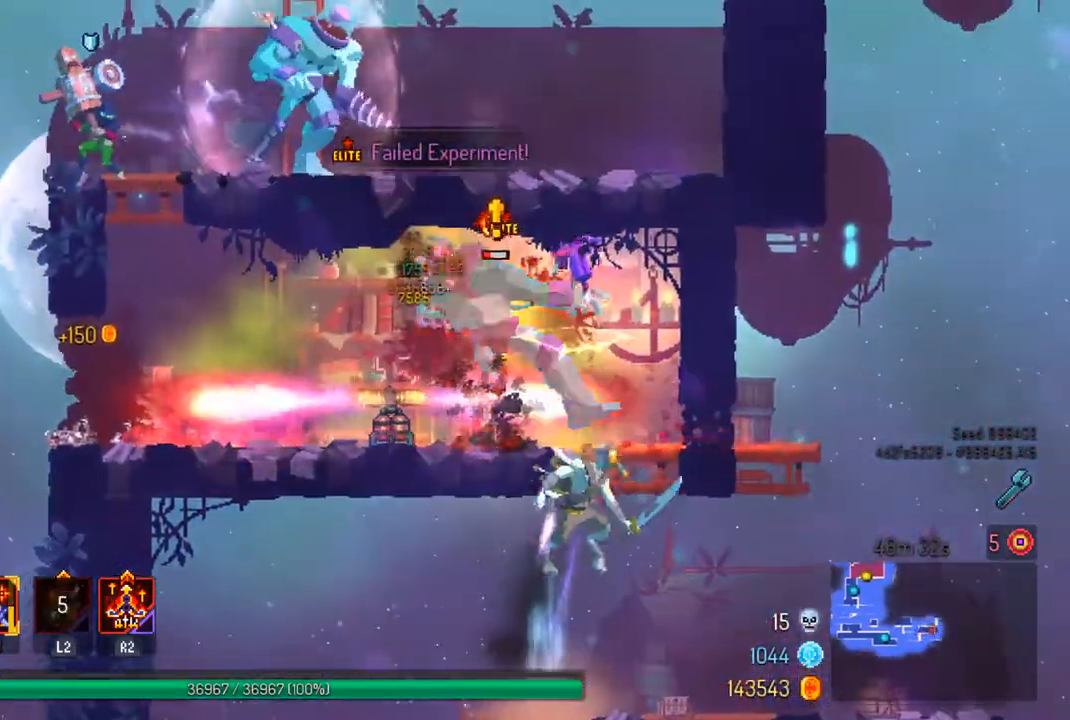
{"buttons": [], "left_stick": "left", "right_stick": "center", "events": [[33, "CROSS", "up"], [133, "CIRCLE", "down"], [267, "CIRCLE", "up"]]}
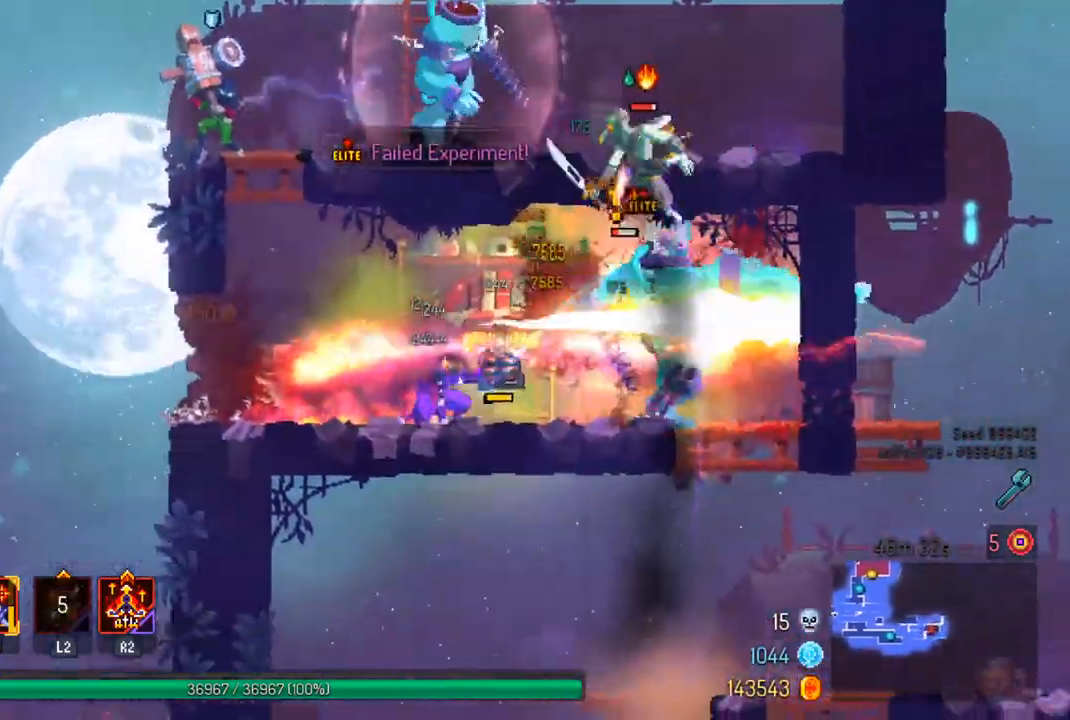
{"buttons": [], "left_stick": "center", "right_stick": "center", "events": [[367, "left_stick", "center"]]}